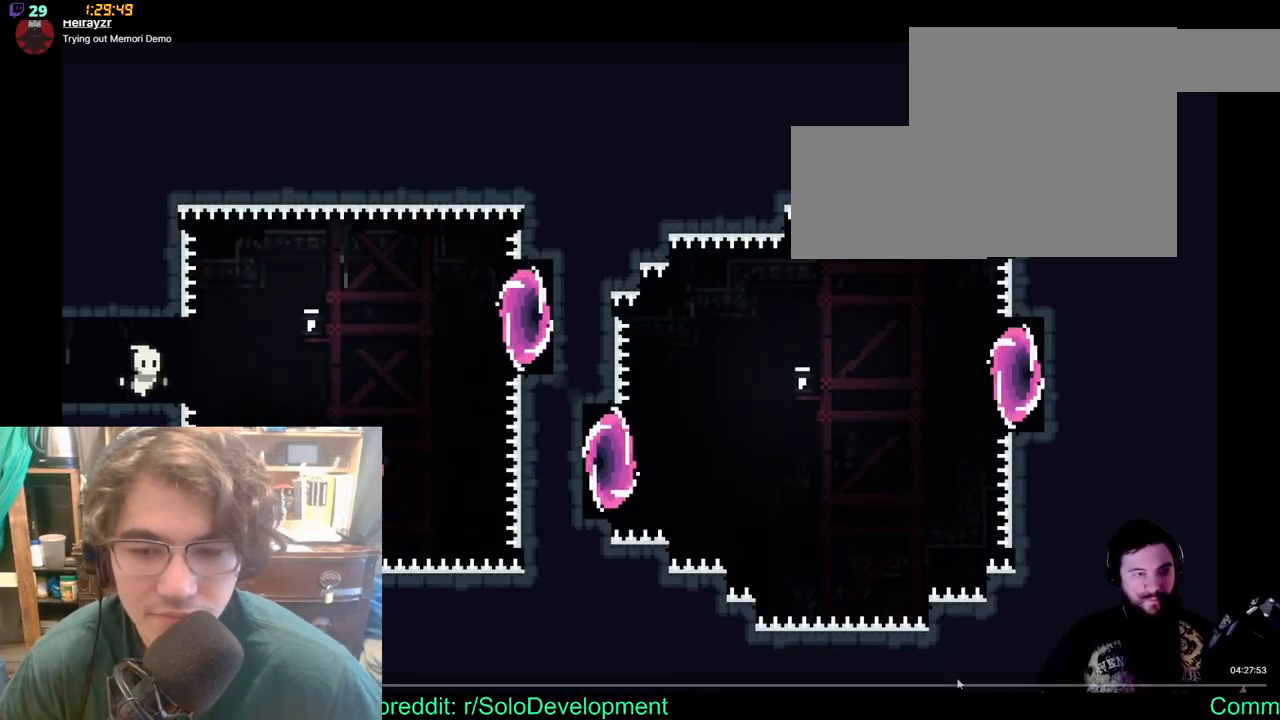
Gameplay with a controller (Xbox layout); each line is a JSON object with the inputs held at the frame after it (dt_ms = milliseconds from this image to that frame). "events" lists button and stick changes between this image and that frame as [ms after this image, input, new state], when the widget could be followed in between. Not read: A L1 L2 R1 R2 START Y.
{"dt_ms": 500, "buttons": [], "left_stick": "center", "right_stick": "center", "events": []}
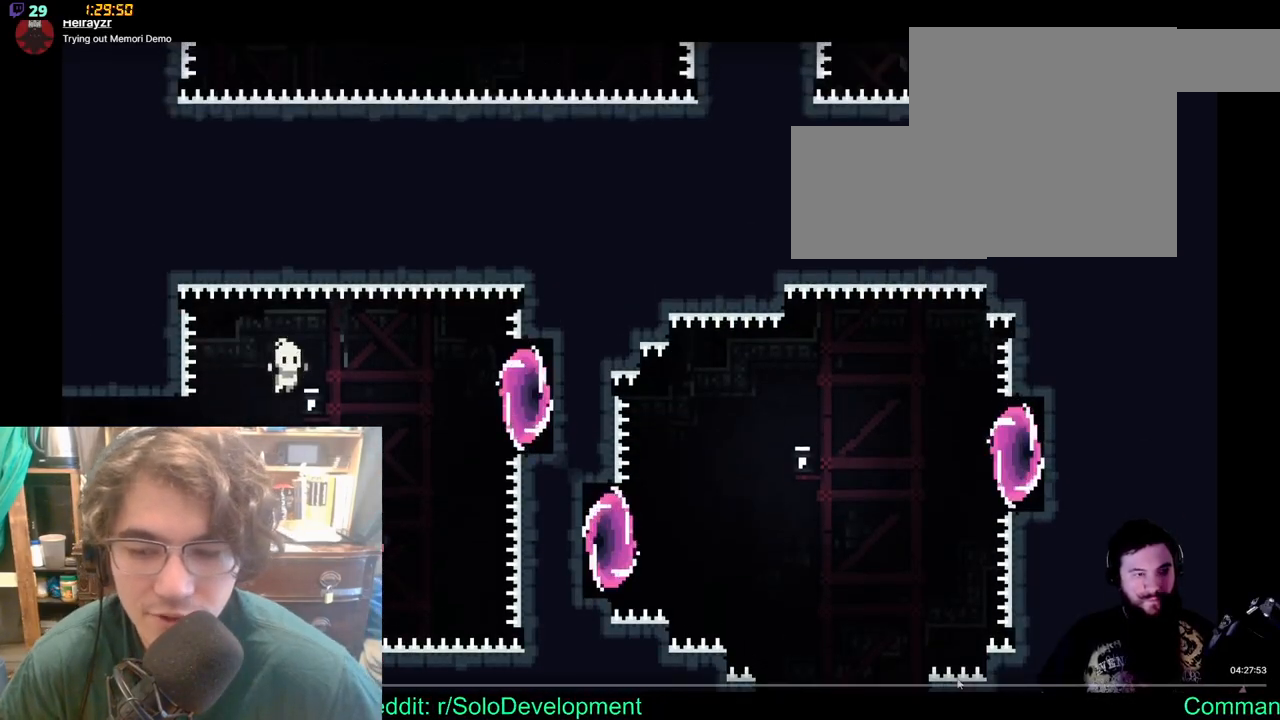
{"dt_ms": 500, "buttons": [], "left_stick": "center", "right_stick": "center", "events": []}
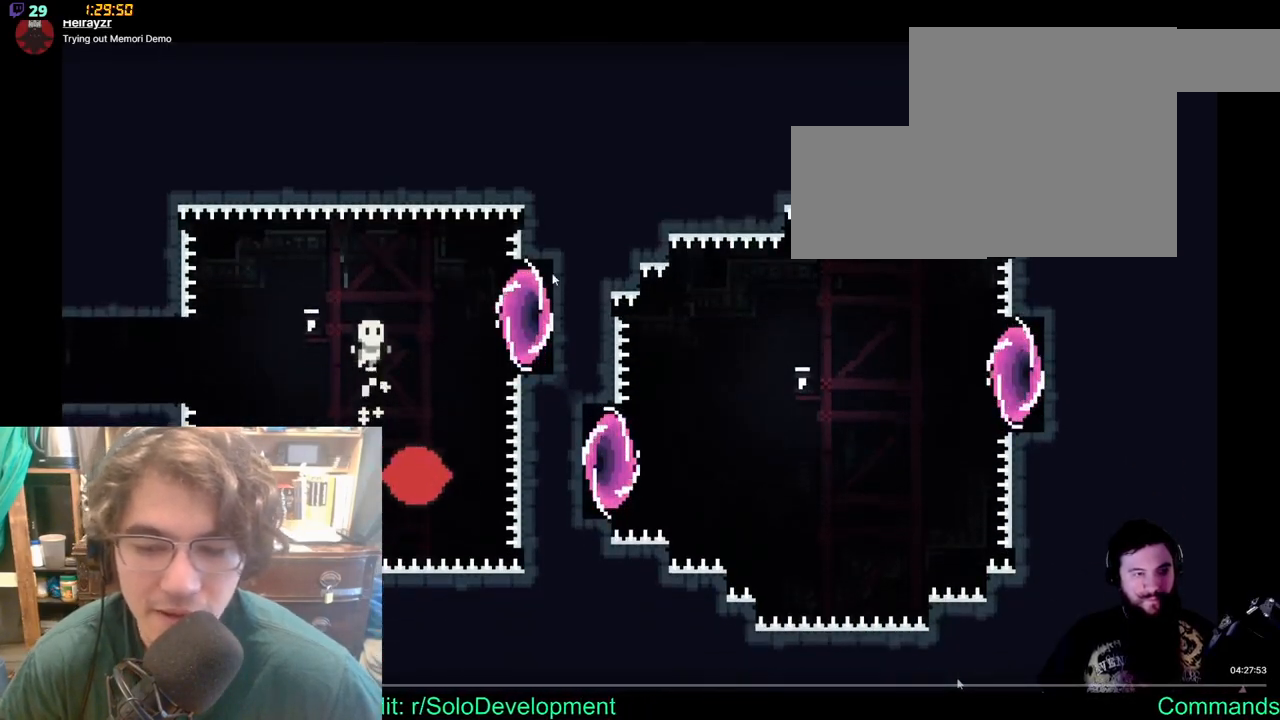
{"dt_ms": 500, "buttons": ["X"], "left_stick": "center", "right_stick": "center", "events": [[483, "X", "down"]]}
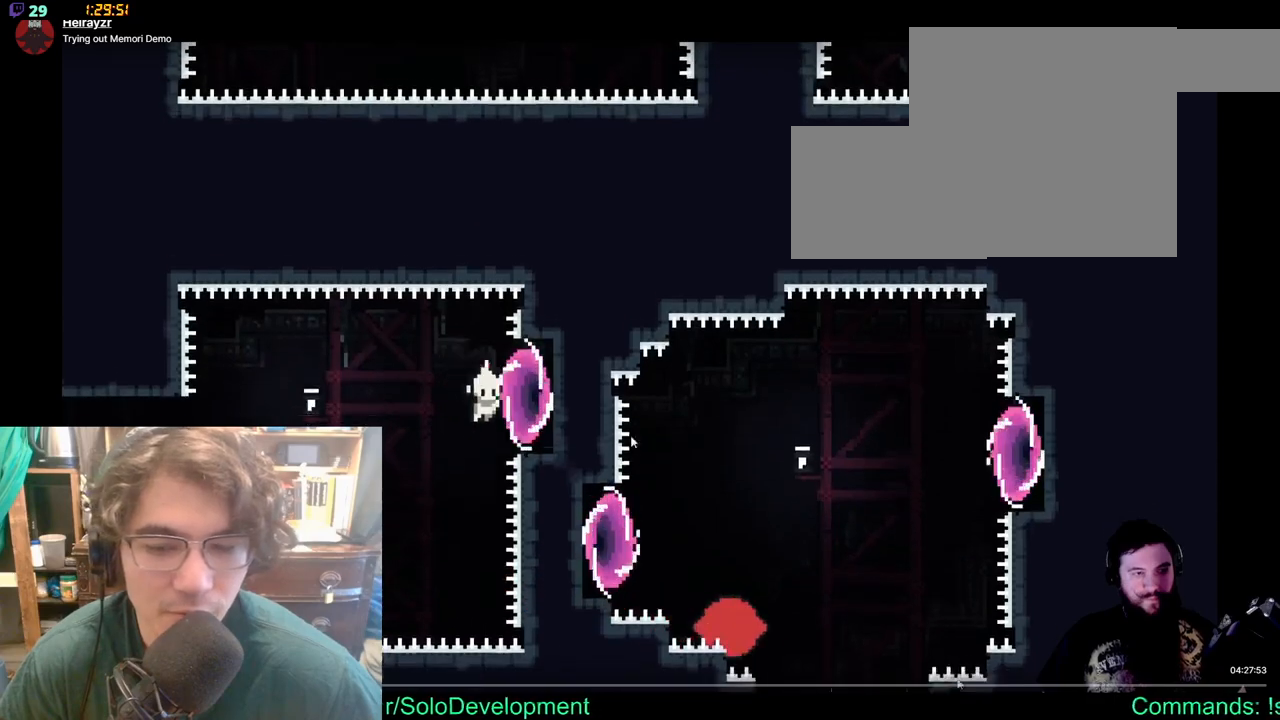
{"dt_ms": 500, "buttons": [], "left_stick": "center", "right_stick": "center", "events": [[133, "X", "up"]]}
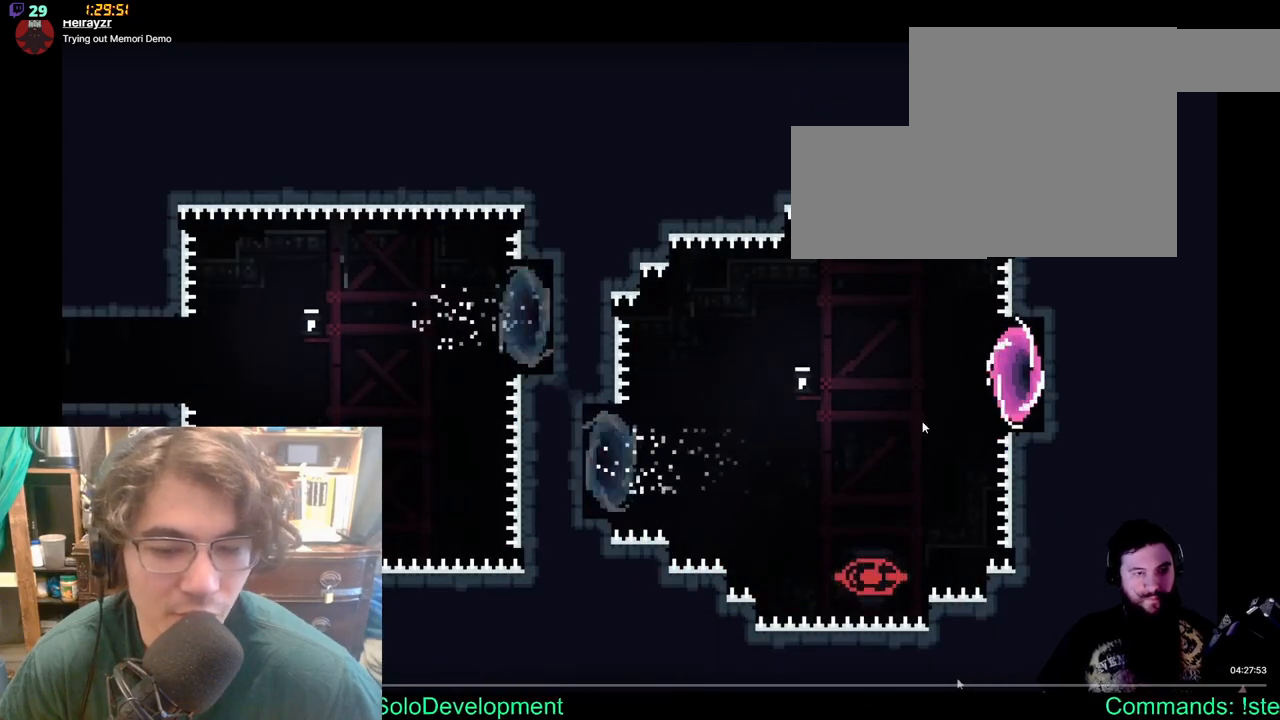
{"dt_ms": 500, "buttons": [], "left_stick": "center", "right_stick": "center", "events": []}
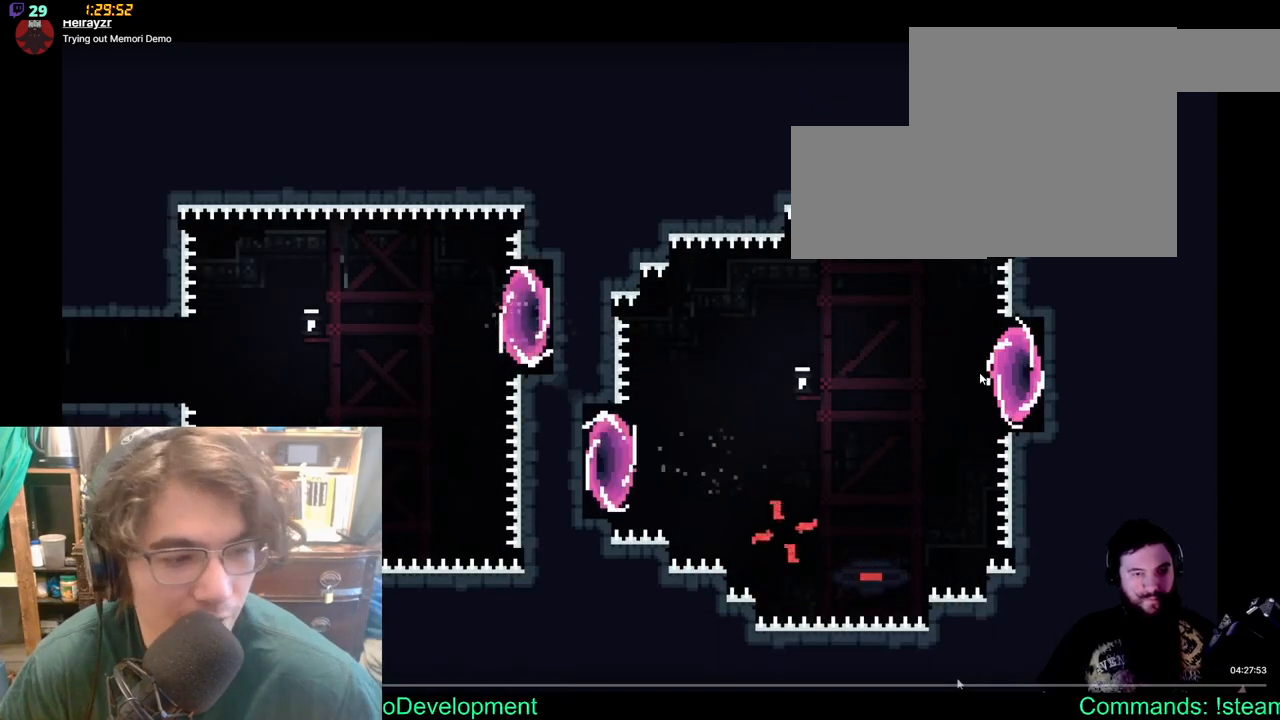
{"dt_ms": 500, "buttons": [], "left_stick": "center", "right_stick": "center", "events": [[300, "X", "down"], [450, "X", "up"]]}
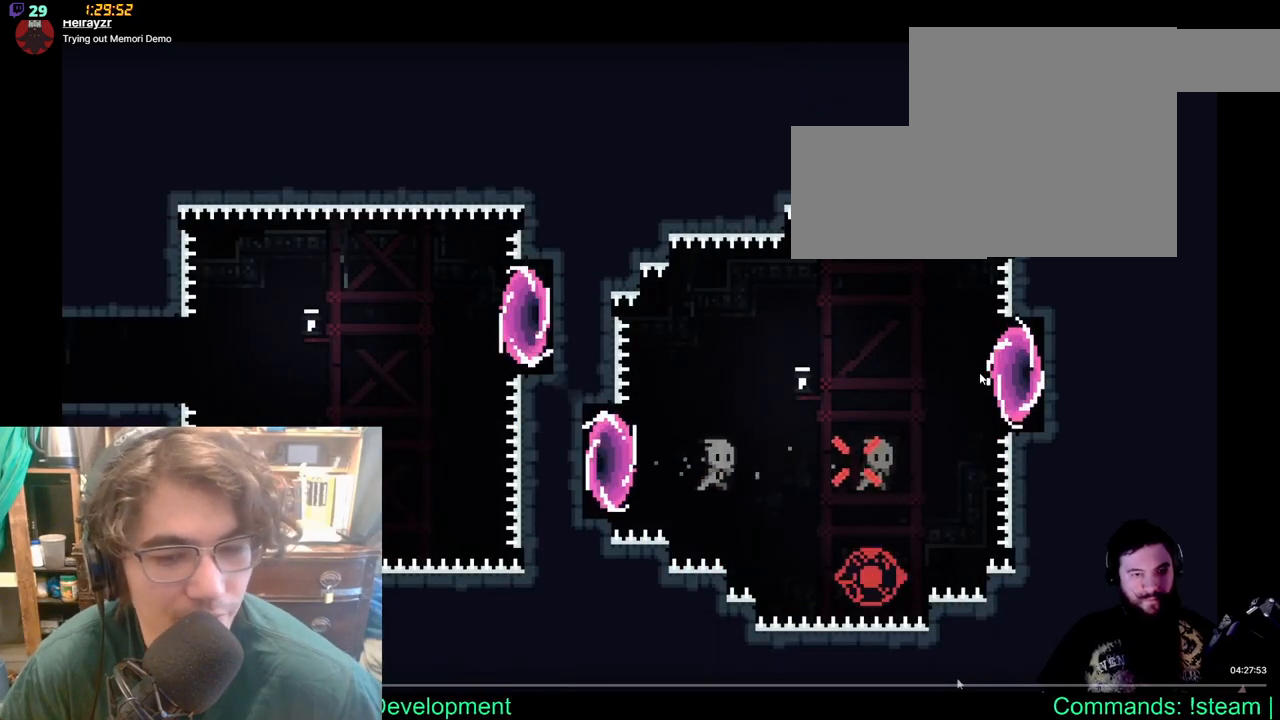
{"dt_ms": 500, "buttons": [], "left_stick": "center", "right_stick": "center", "events": []}
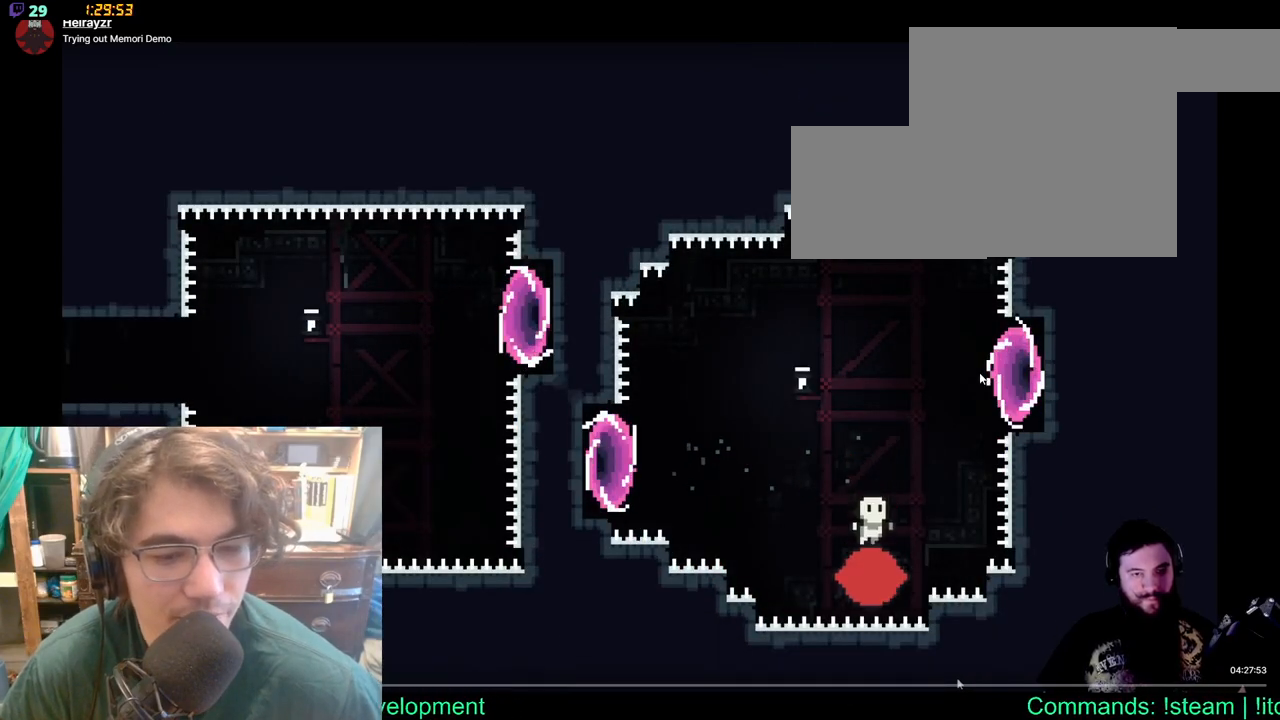
{"dt_ms": 500, "buttons": ["X", "DPAD_UP"], "left_stick": "center", "right_stick": "center", "events": [[133, "DPAD_UP", "down"], [433, "X", "down"]]}
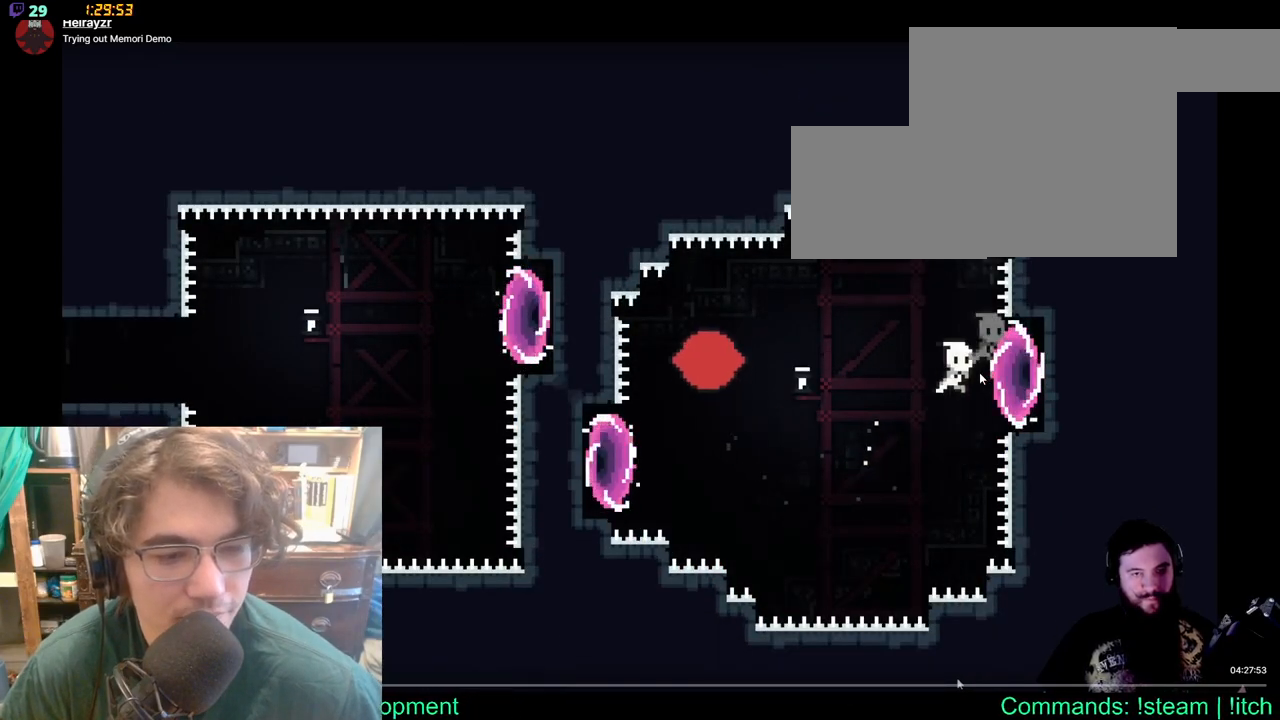
{"dt_ms": 500, "buttons": ["DPAD_UP", "DPAD_LEFT"], "left_stick": "center", "right_stick": "center", "events": [[83, "X", "up"], [250, "DPAD_UP", "up"], [450, "DPAD_LEFT", "down"], [450, "DPAD_UP", "down"]]}
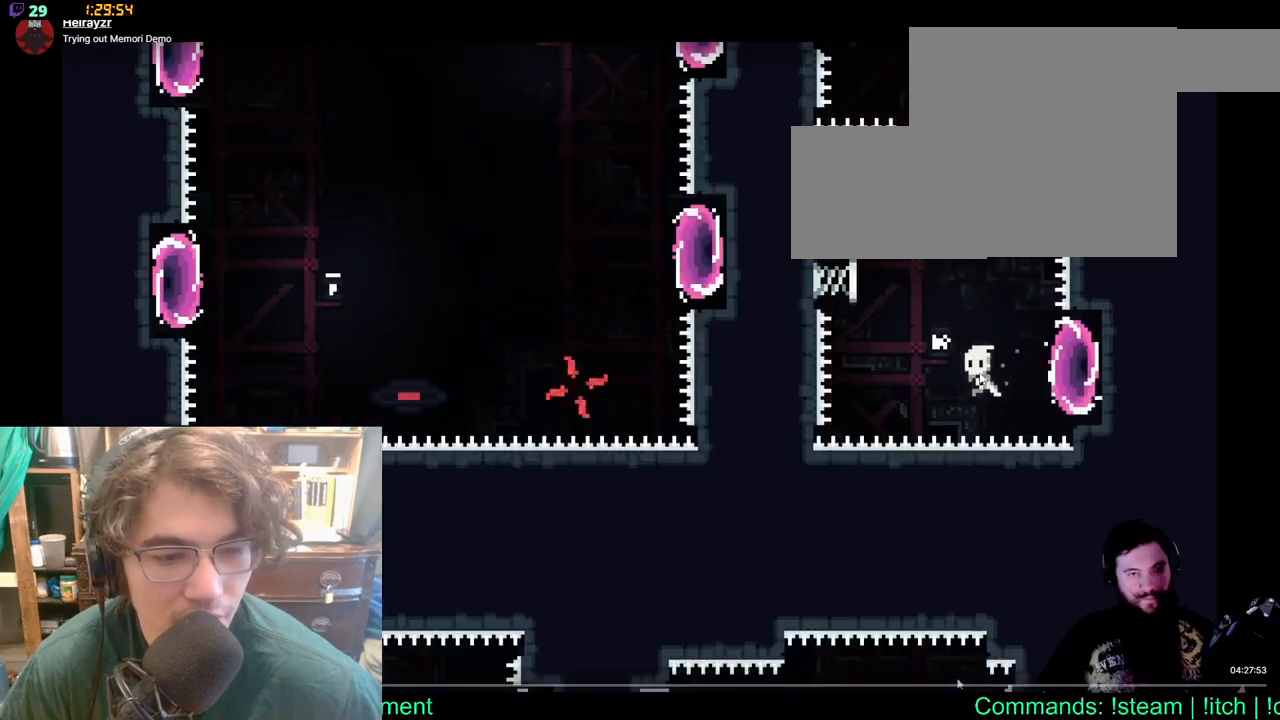
{"dt_ms": 500, "buttons": [], "left_stick": "center", "right_stick": "center", "events": [[33, "X", "down"], [250, "X", "up"], [367, "DPAD_UP", "up"], [400, "DPAD_LEFT", "up"]]}
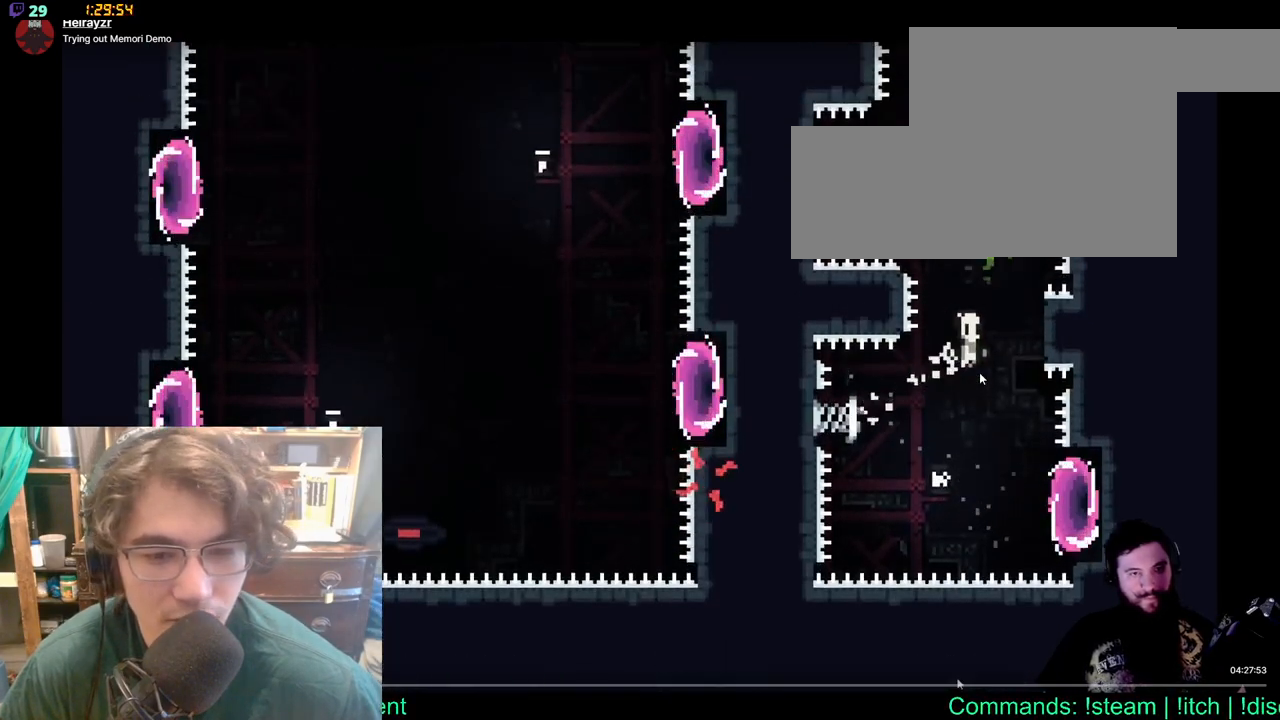
{"dt_ms": 1000, "buttons": [], "left_stick": "center", "right_stick": "center", "events": [[500, "DPAD_LEFT", "down"], [500, "DPAD_UP", "down"], [633, "DPAD_UP", "up"], [683, "DPAD_LEFT", "up"], [800, "DPAD_LEFT", "down"], [967, "DPAD_LEFT", "up"]]}
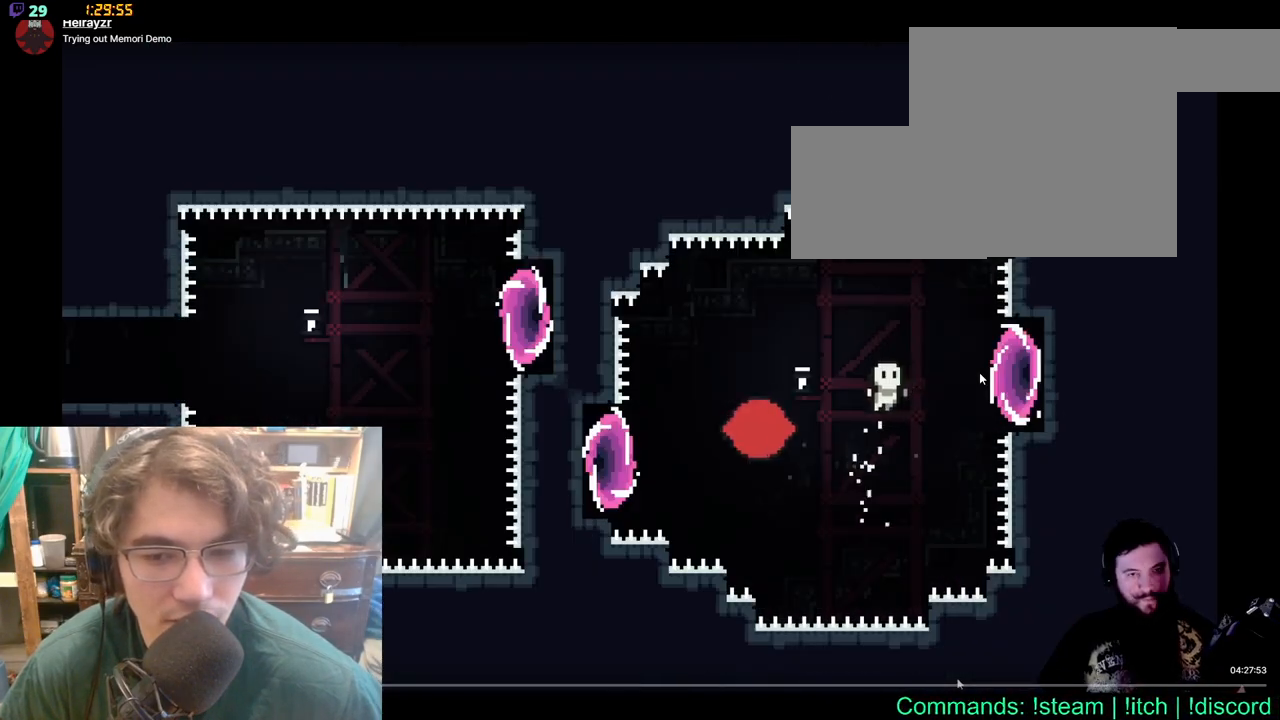
{"dt_ms": 500, "buttons": [], "left_stick": "center", "right_stick": "center", "events": [[150, "X", "down"], [317, "X", "up"]]}
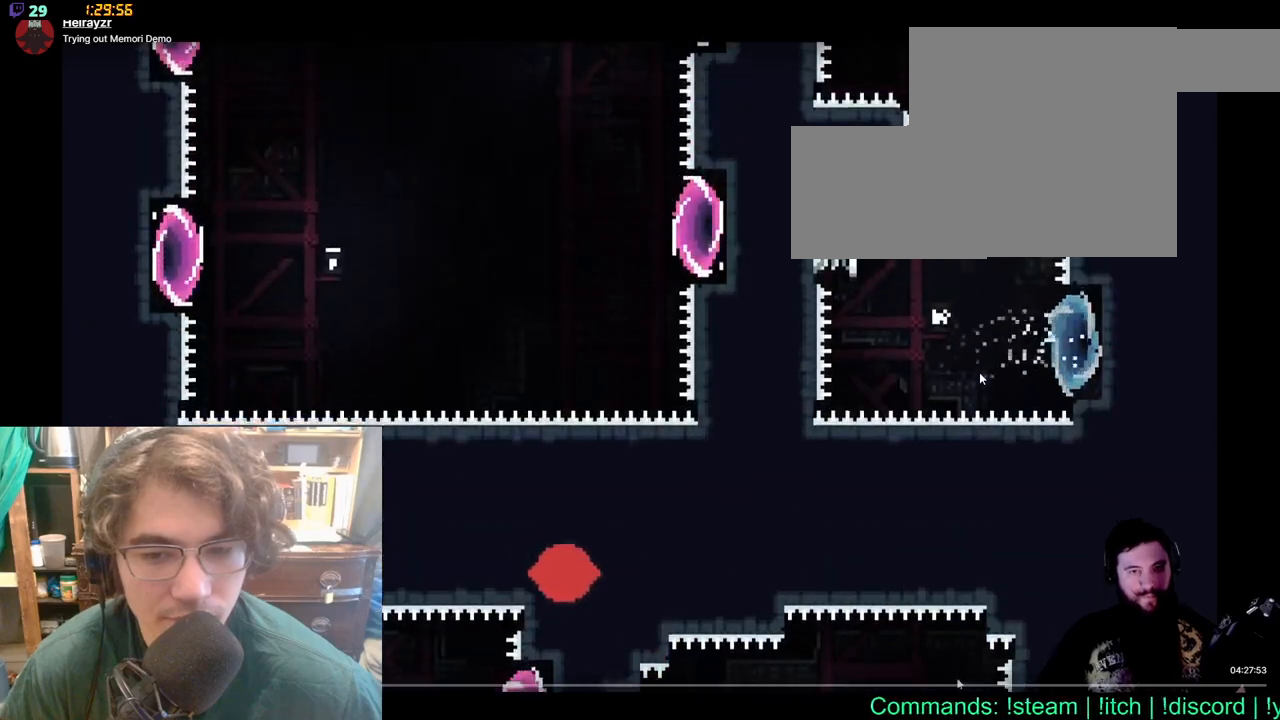
{"dt_ms": 500, "buttons": [], "left_stick": "center", "right_stick": "center", "events": []}
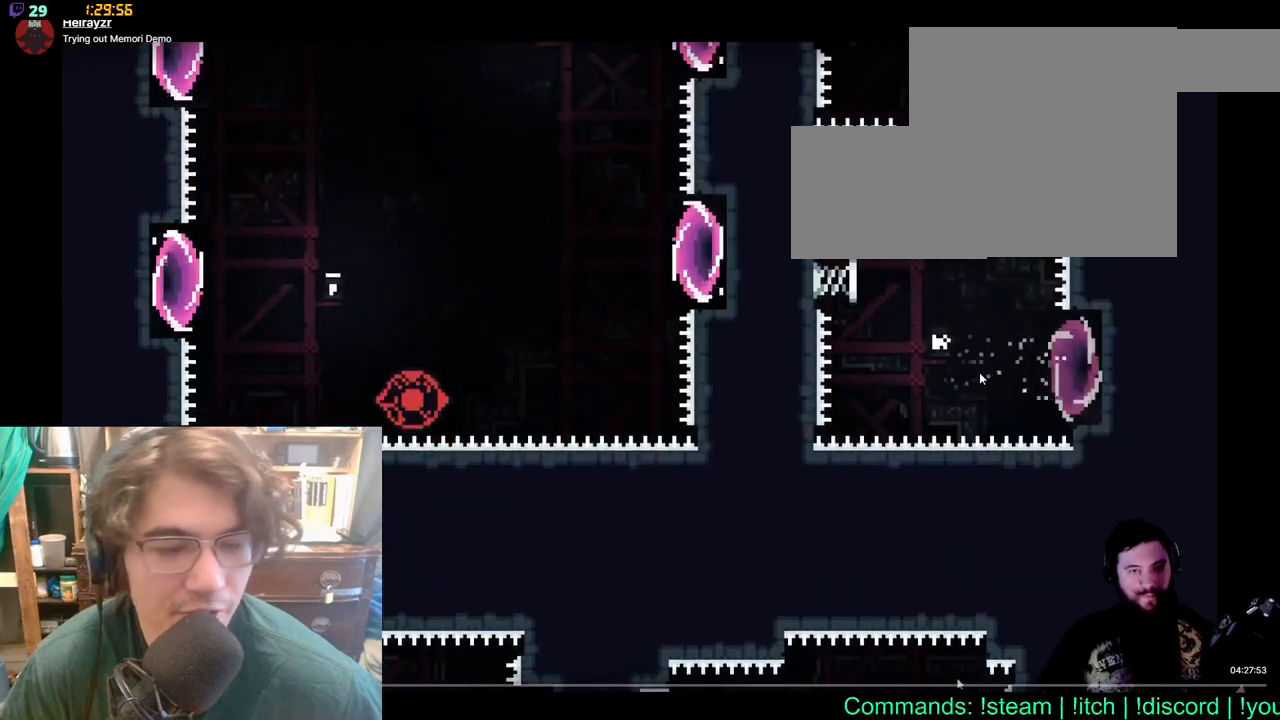
{"dt_ms": 500, "buttons": [], "left_stick": "center", "right_stick": "center", "events": []}
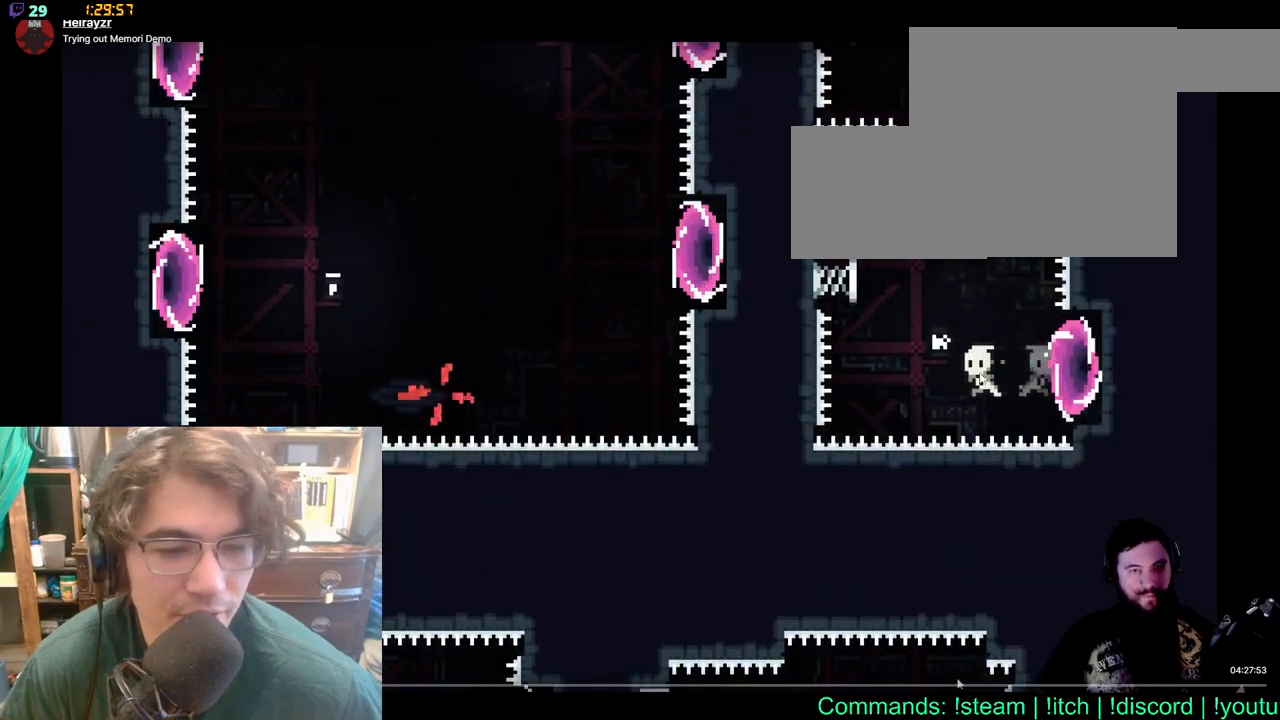
{"dt_ms": 500, "buttons": [], "left_stick": "center", "right_stick": "center", "events": [[50, "DPAD_LEFT", "down"], [67, "DPAD_UP", "down"], [133, "X", "down"], [283, "X", "up"], [433, "DPAD_LEFT", "up"], [433, "DPAD_UP", "up"]]}
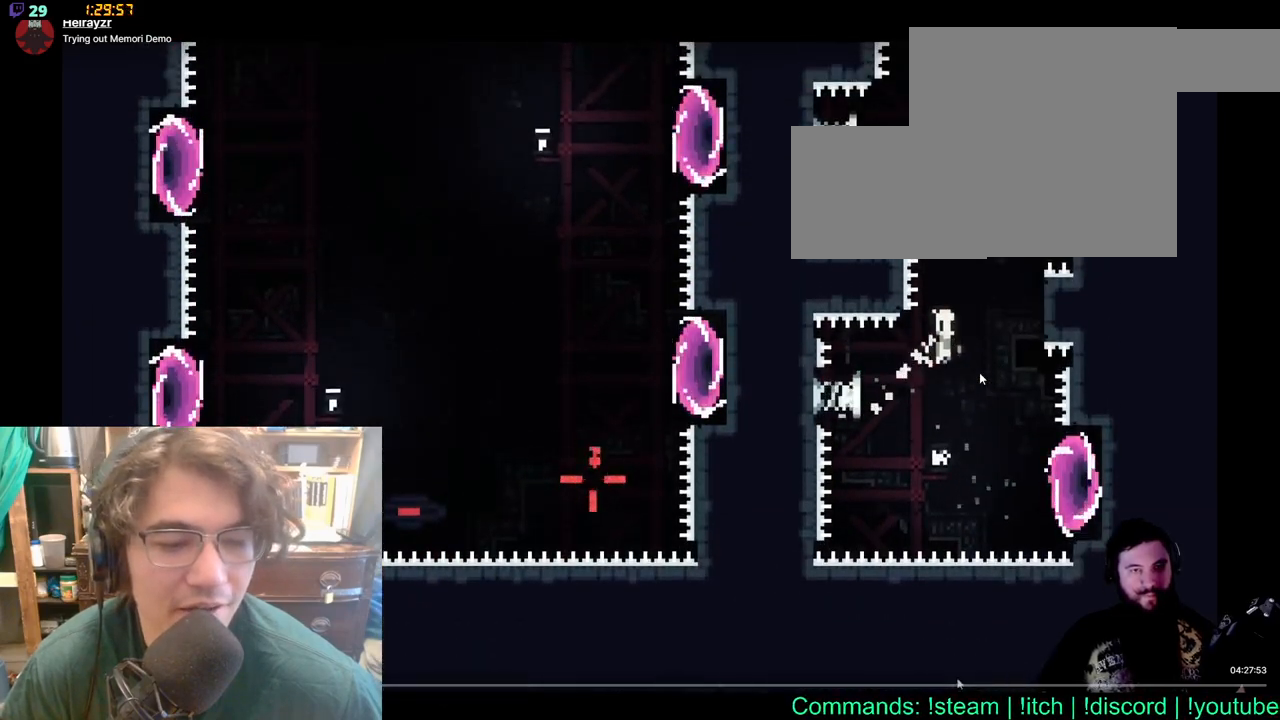
{"dt_ms": 500, "buttons": [], "left_stick": "center", "right_stick": "center", "events": [[100, "DPAD_UP", "down"], [283, "DPAD_UP", "up"]]}
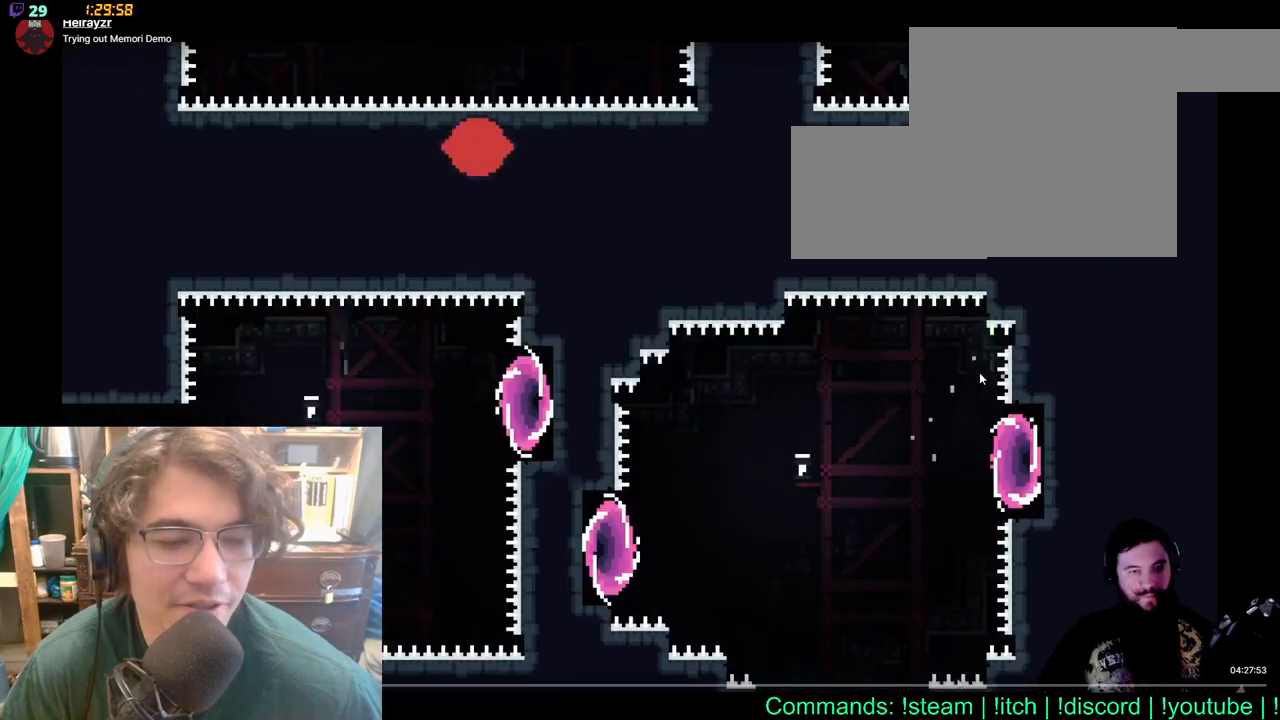
{"dt_ms": 500, "buttons": [], "left_stick": "center", "right_stick": "center", "events": []}
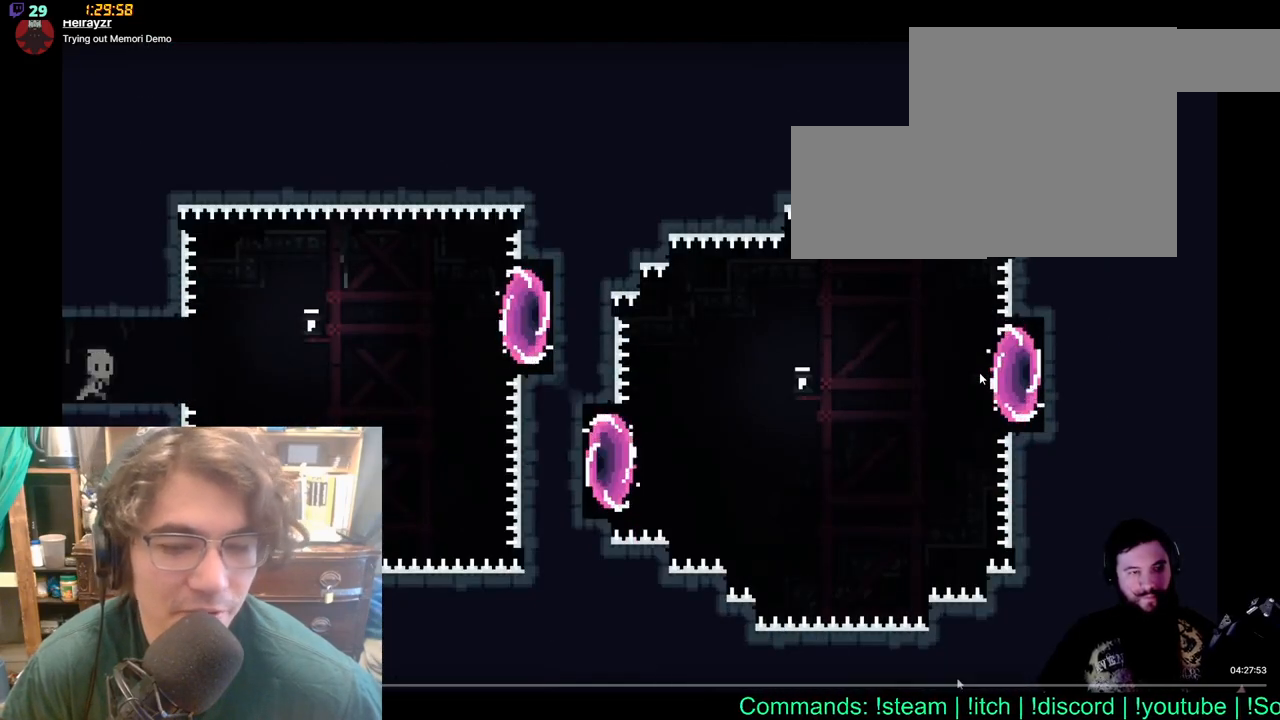
{"dt_ms": 500, "buttons": [], "left_stick": "center", "right_stick": "center", "events": []}
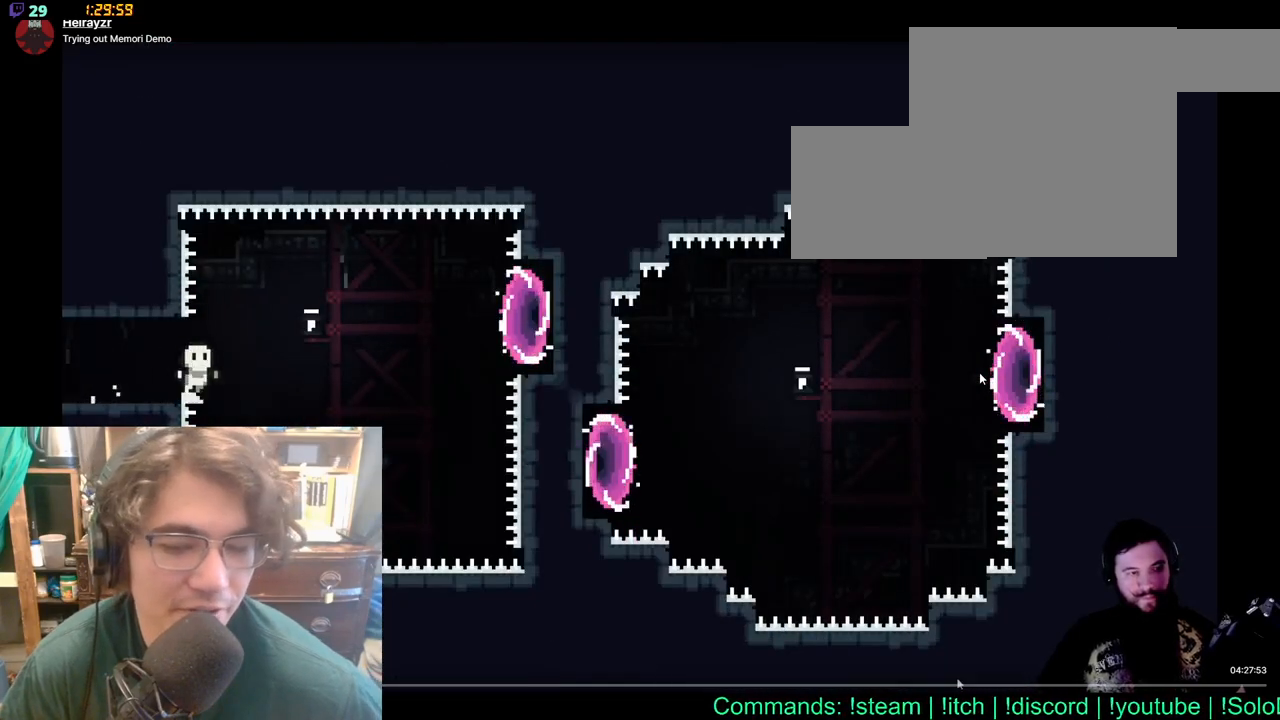
{"dt_ms": 500, "buttons": [], "left_stick": "center", "right_stick": "center", "events": []}
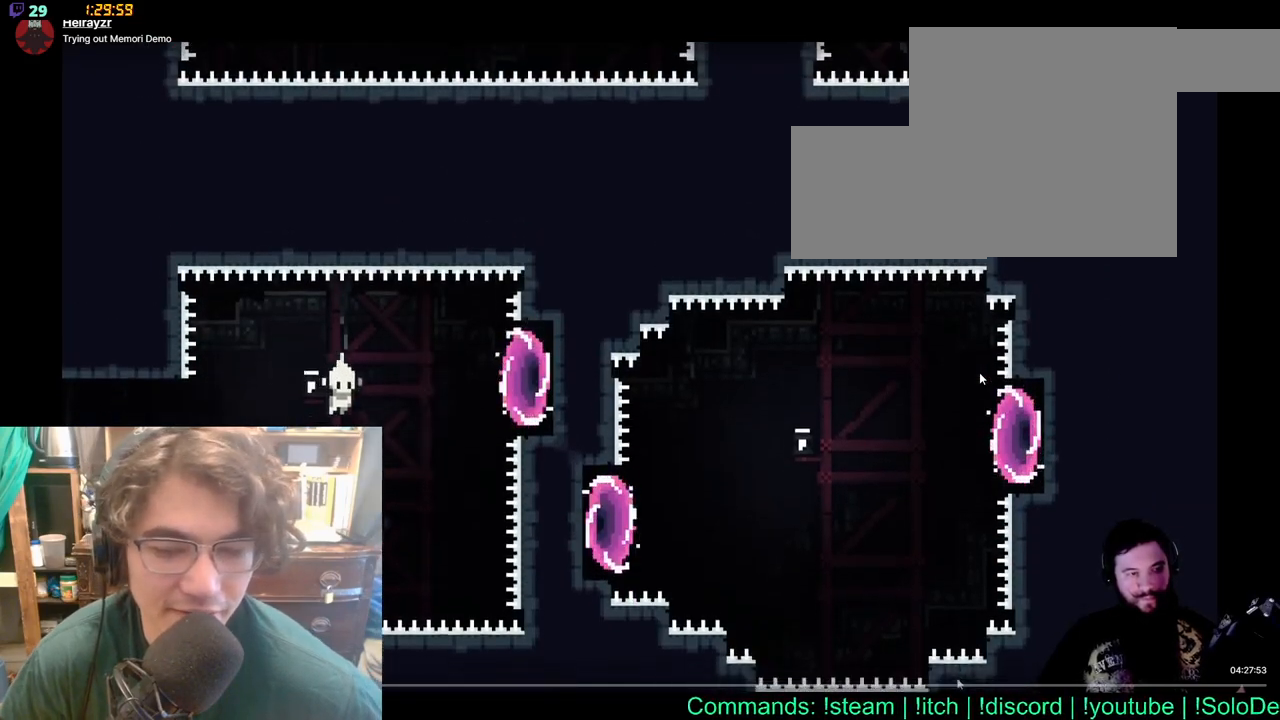
{"dt_ms": 500, "buttons": [], "left_stick": "center", "right_stick": "center", "events": []}
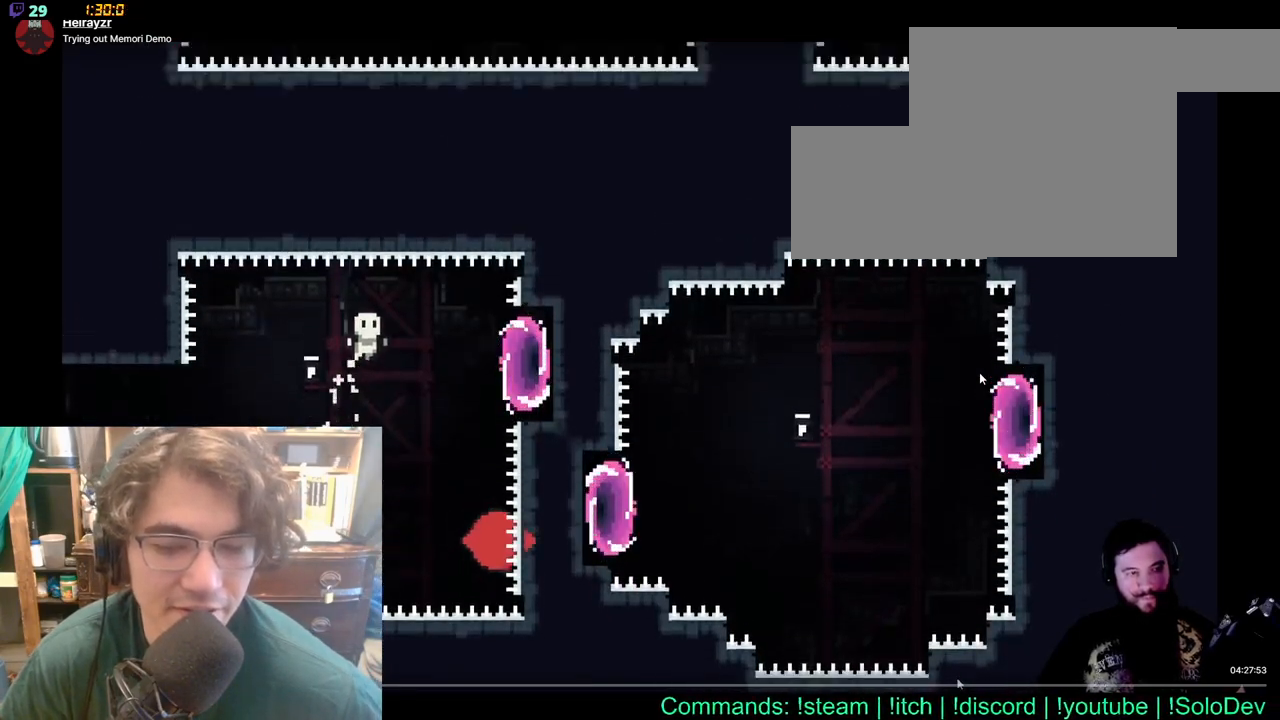
{"dt_ms": 500, "buttons": [], "left_stick": "center", "right_stick": "center", "events": [[350, "X", "down"], [500, "X", "up"]]}
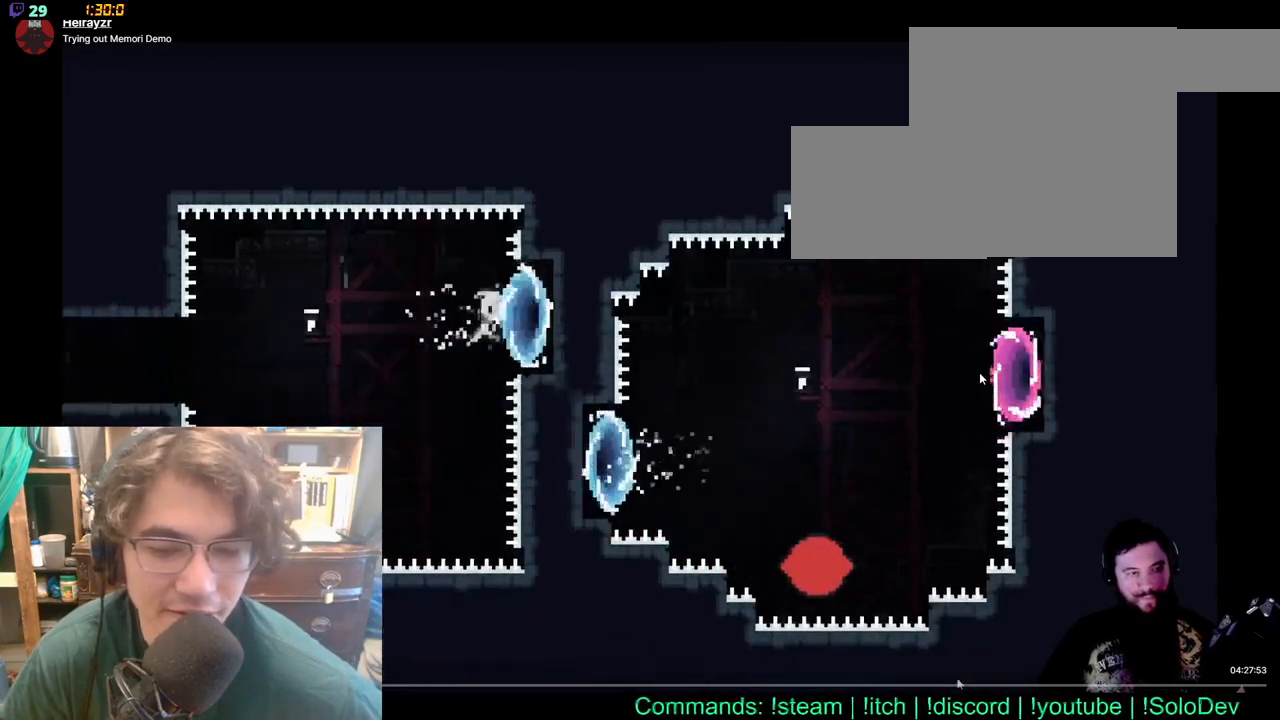
{"dt_ms": 500, "buttons": ["DPAD_LEFT"], "left_stick": "center", "right_stick": "center", "events": [[183, "DPAD_LEFT", "down"]]}
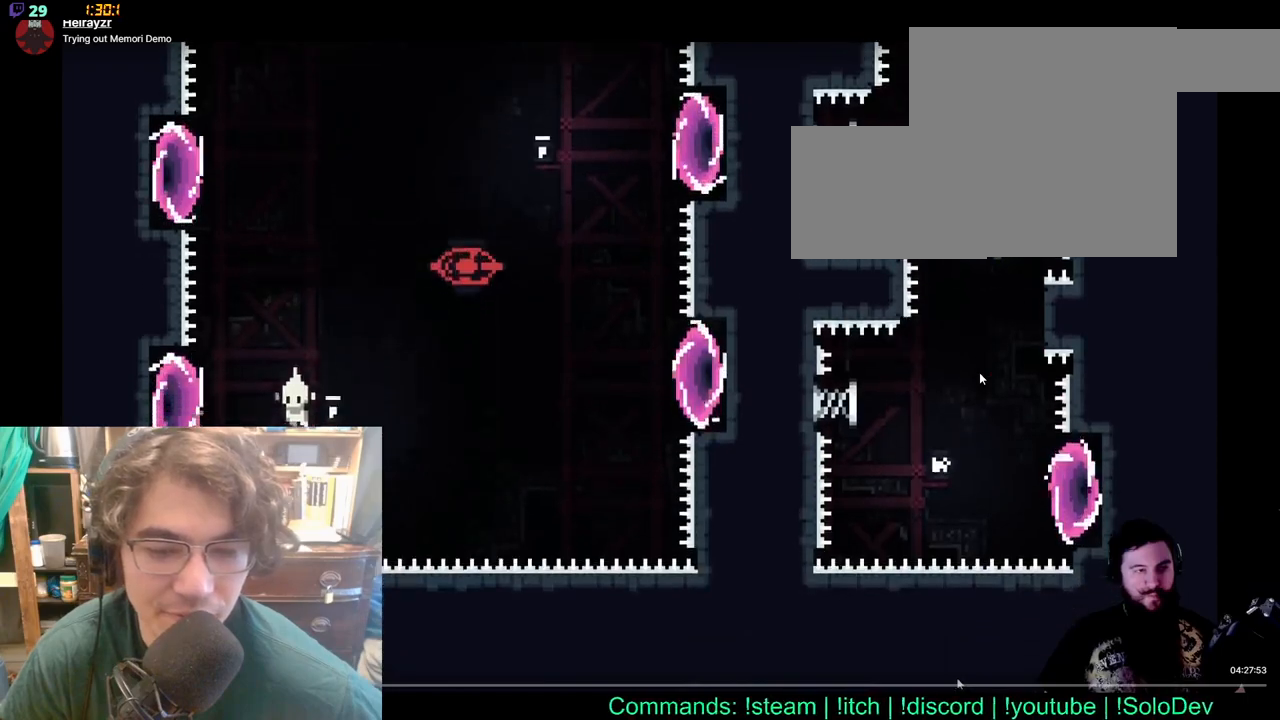
{"dt_ms": 500, "buttons": [], "left_stick": "center", "right_stick": "center", "events": [[50, "X", "down"], [233, "X", "up"], [433, "DPAD_LEFT", "up"]]}
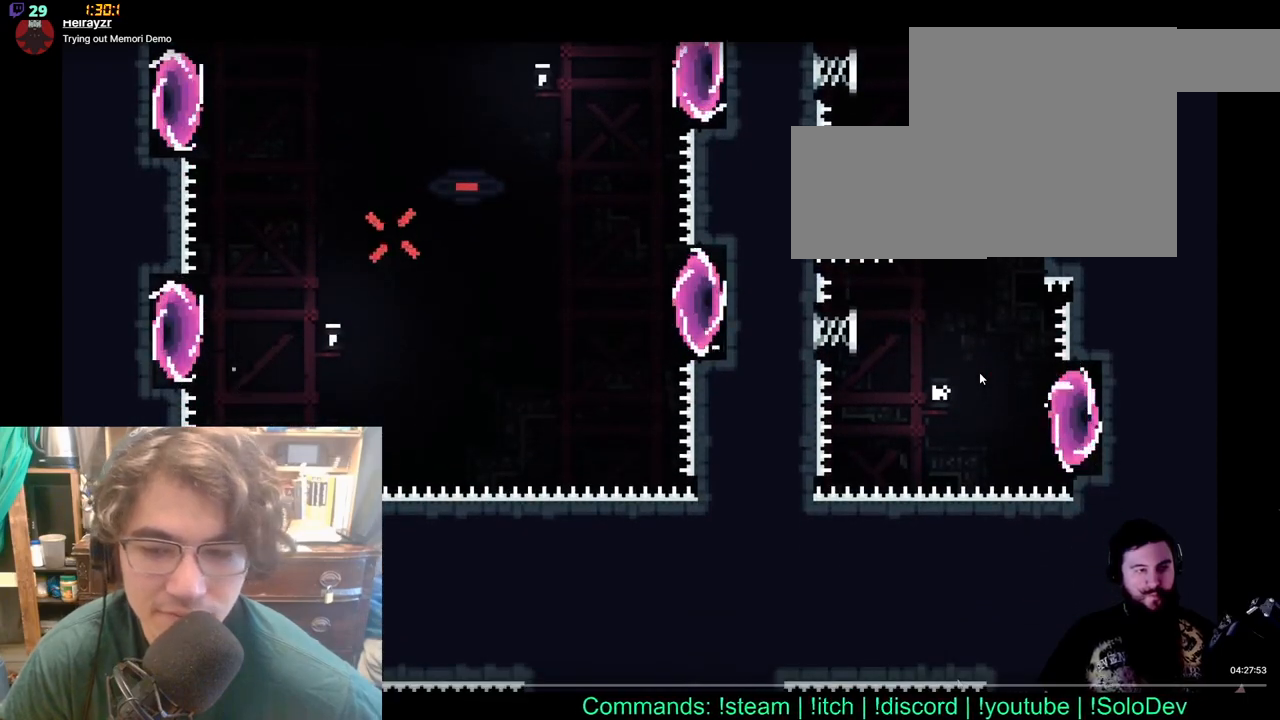
{"dt_ms": 500, "buttons": [], "left_stick": "center", "right_stick": "center", "events": [[117, "DPAD_LEFT", "down"], [117, "DPAD_UP", "down"], [400, "DPAD_UP", "up"], [433, "DPAD_LEFT", "up"]]}
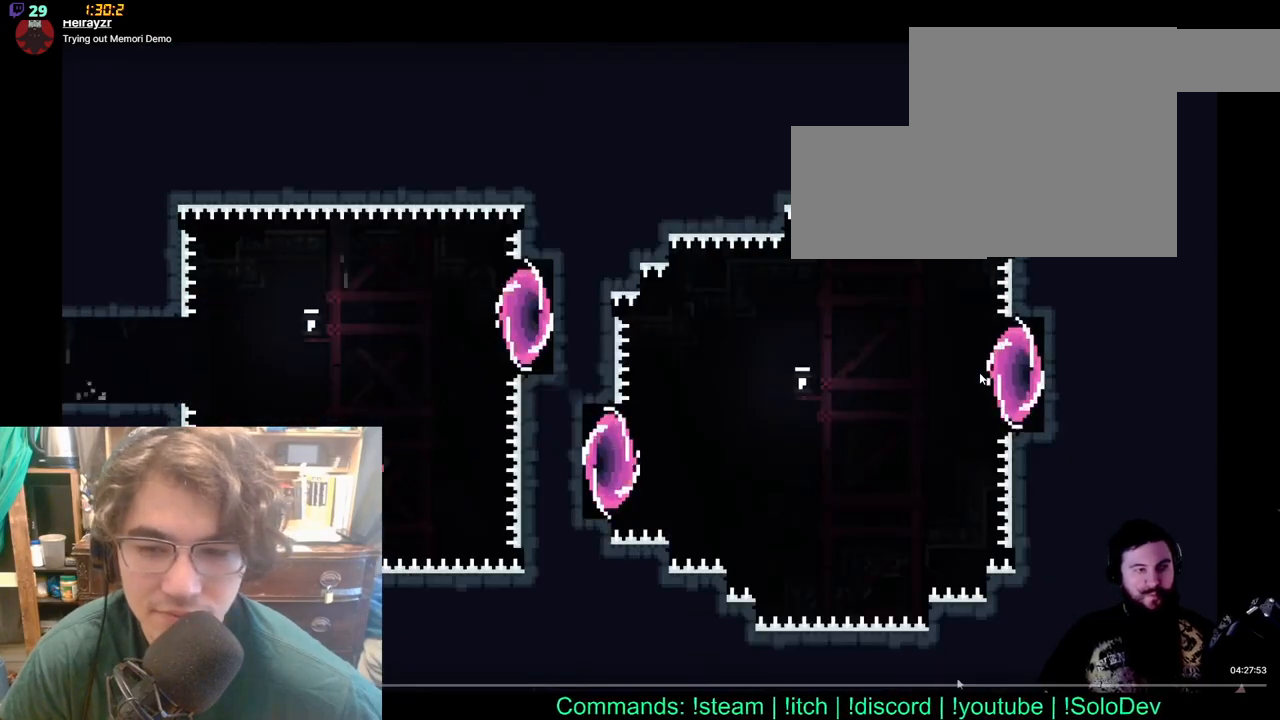
{"dt_ms": 500, "buttons": [], "left_stick": "center", "right_stick": "center", "events": []}
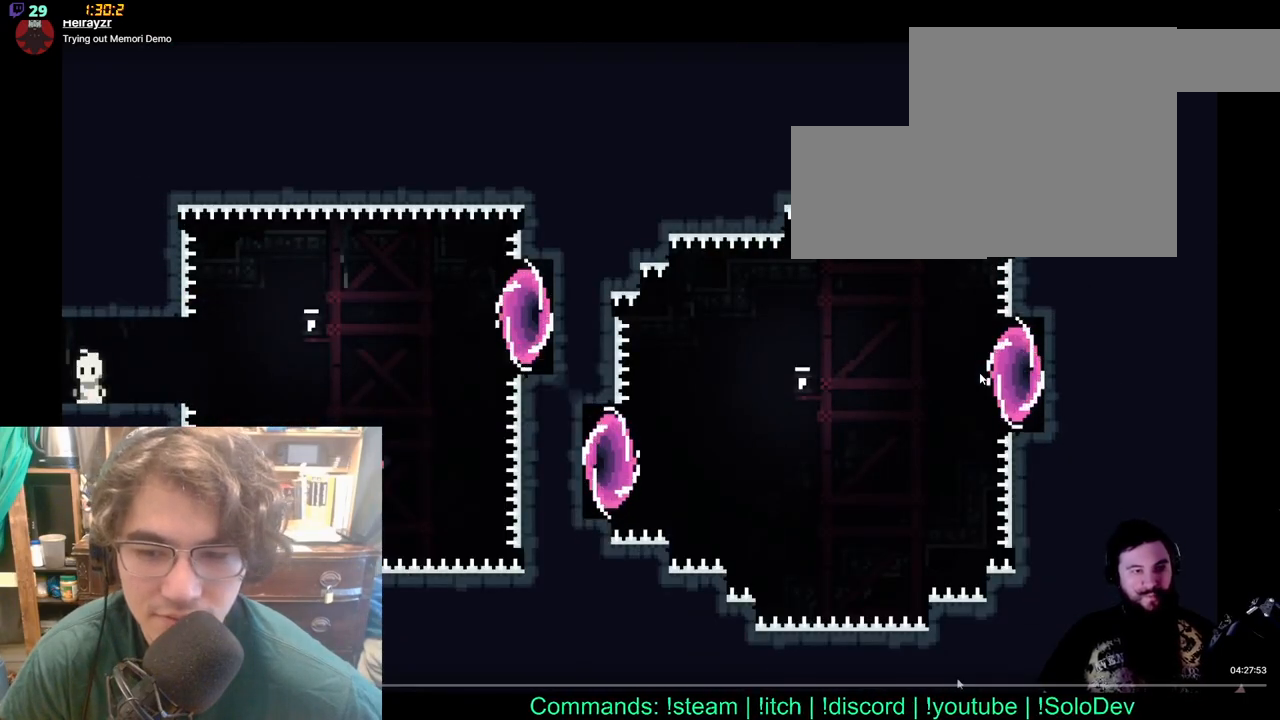
{"dt_ms": 500, "buttons": [], "left_stick": "center", "right_stick": "center", "events": []}